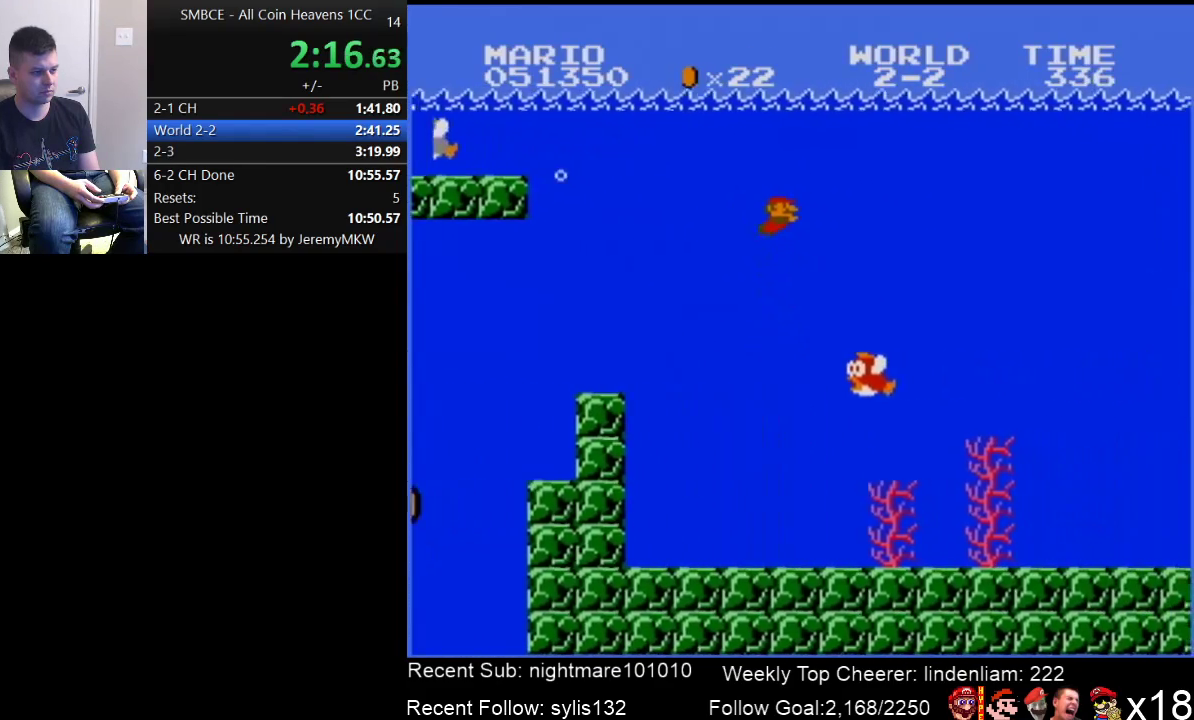
Gameplay with a controller (Nintendo layout); each line is a JSON object with the inputs held at the frame after it. "events" lists button and stick changes between this image and that frame as [ms after this image, input, new state], when the widget could be followed in between. Not read: L3 R3.
{"buttons": ["DPAD_DOWN", "DPAD_RIGHT"], "events": []}
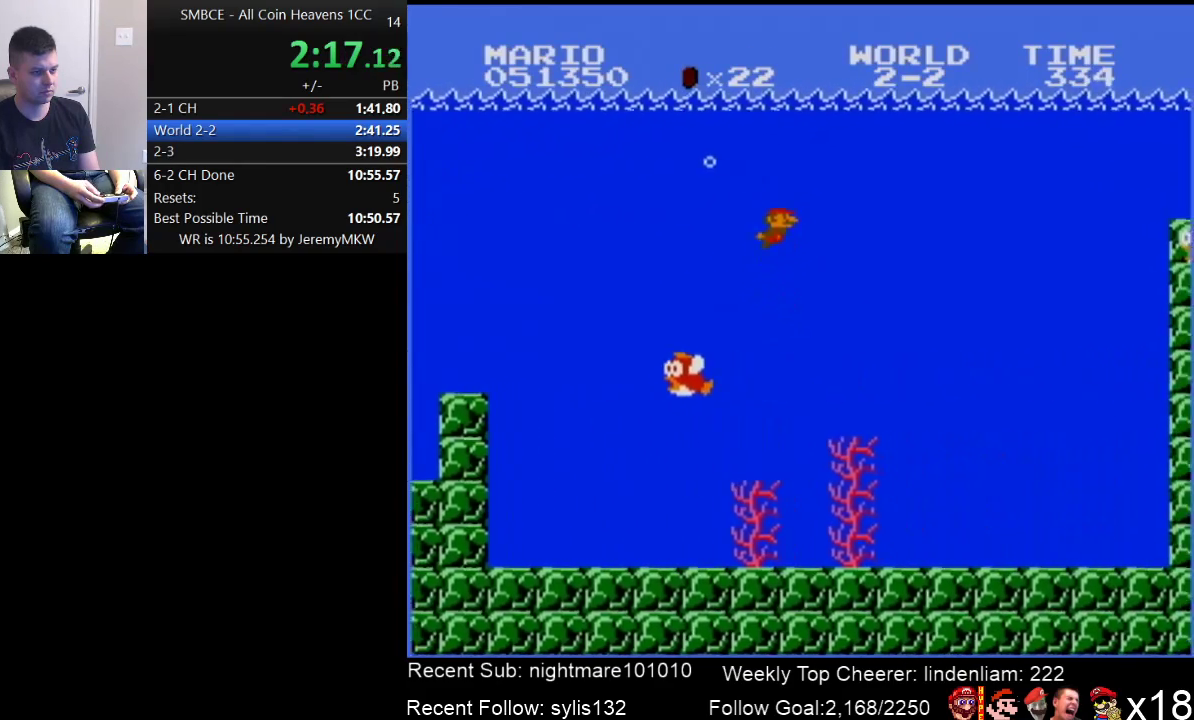
{"buttons": ["DPAD_DOWN", "DPAD_RIGHT"], "events": [[100, "A", "down"], [167, "A", "up"], [300, "A", "down"], [383, "A", "up"]]}
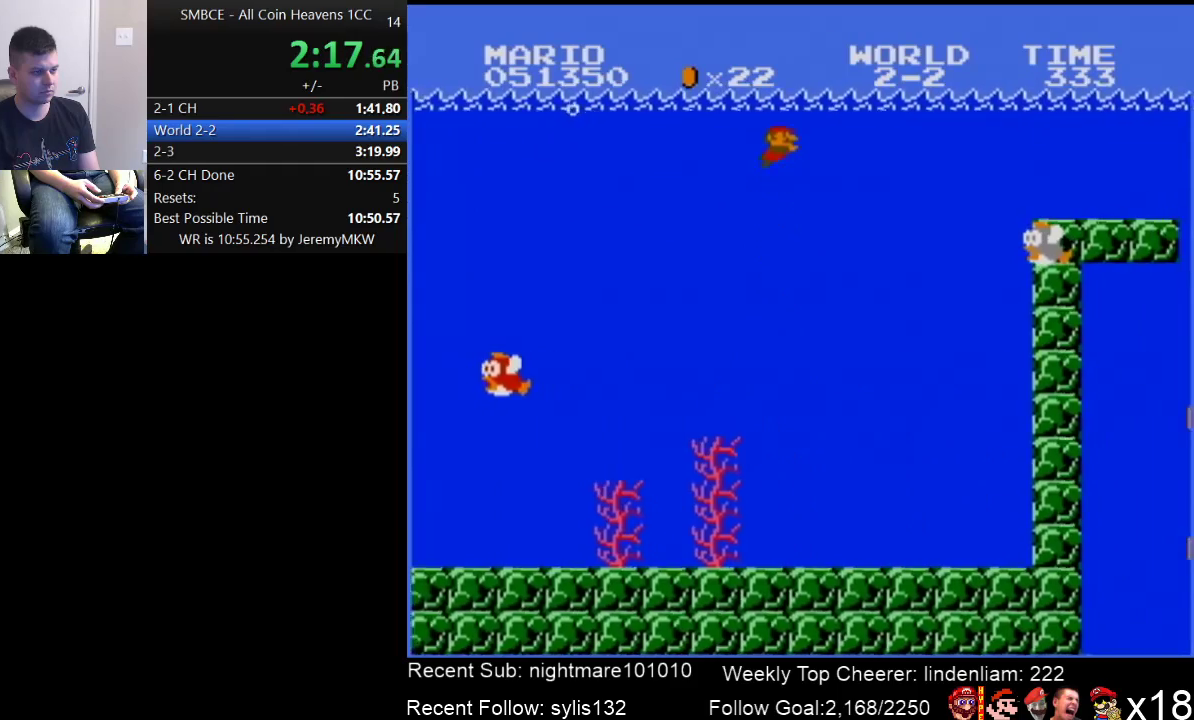
{"buttons": ["DPAD_DOWN", "DPAD_RIGHT"], "events": []}
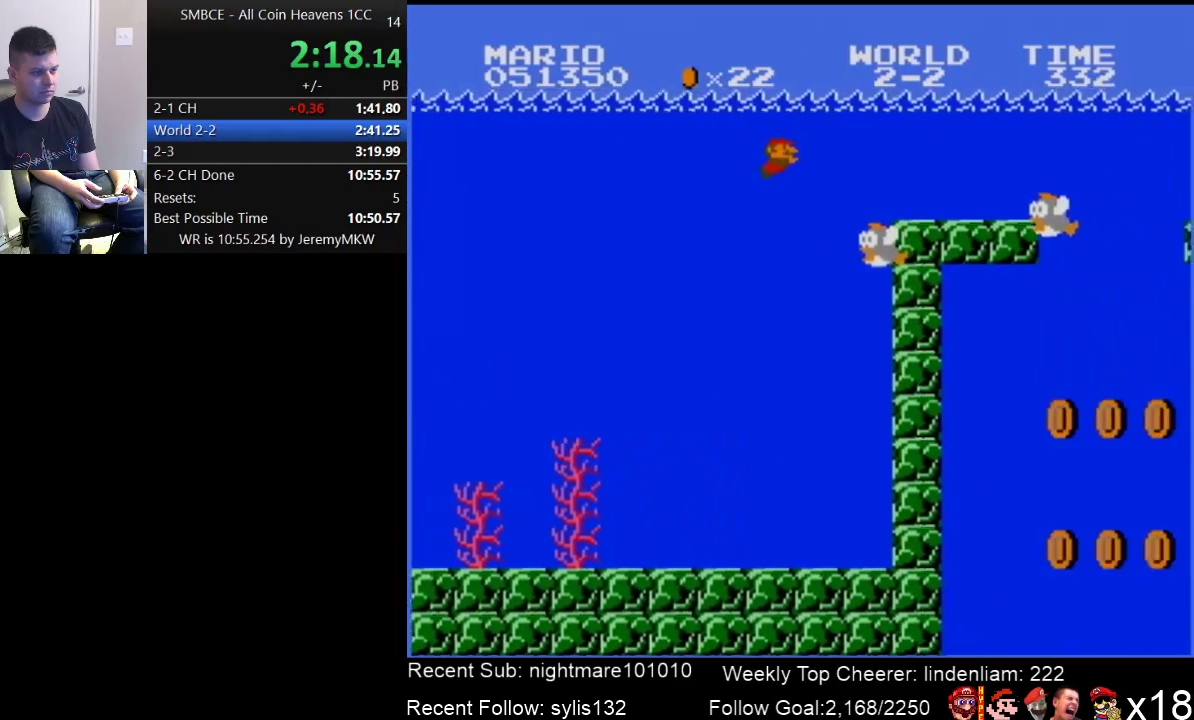
{"buttons": ["DPAD_DOWN", "DPAD_RIGHT"], "events": [[417, "A", "down"], [500, "A", "up"]]}
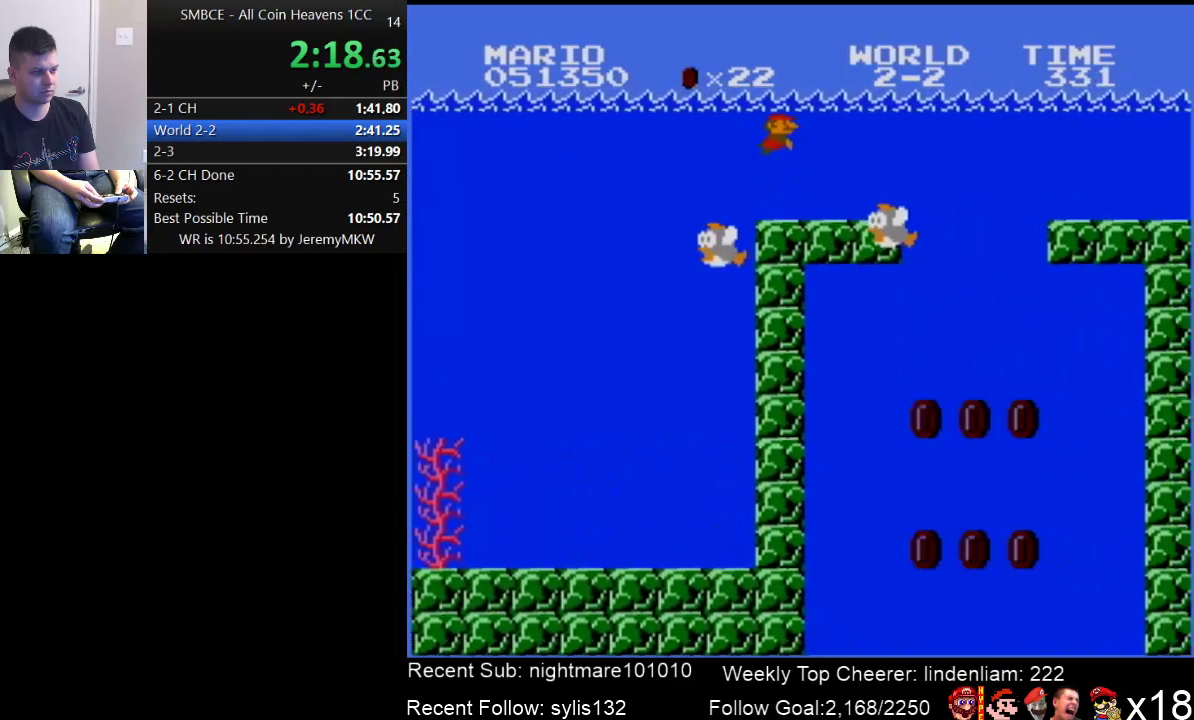
{"buttons": ["DPAD_DOWN", "DPAD_RIGHT"], "events": [[167, "A", "down"], [233, "A", "up"]]}
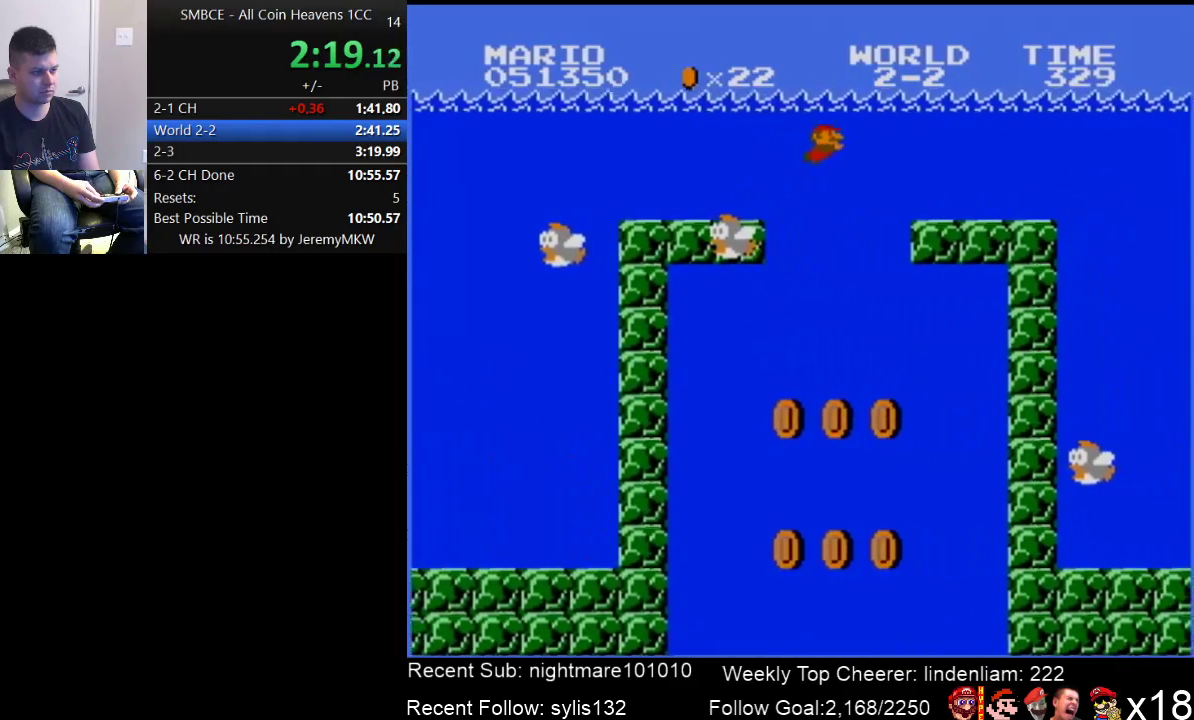
{"buttons": ["A", "DPAD_DOWN", "DPAD_RIGHT"], "events": [[100, "A", "down"], [233, "A", "up"], [450, "A", "down"]]}
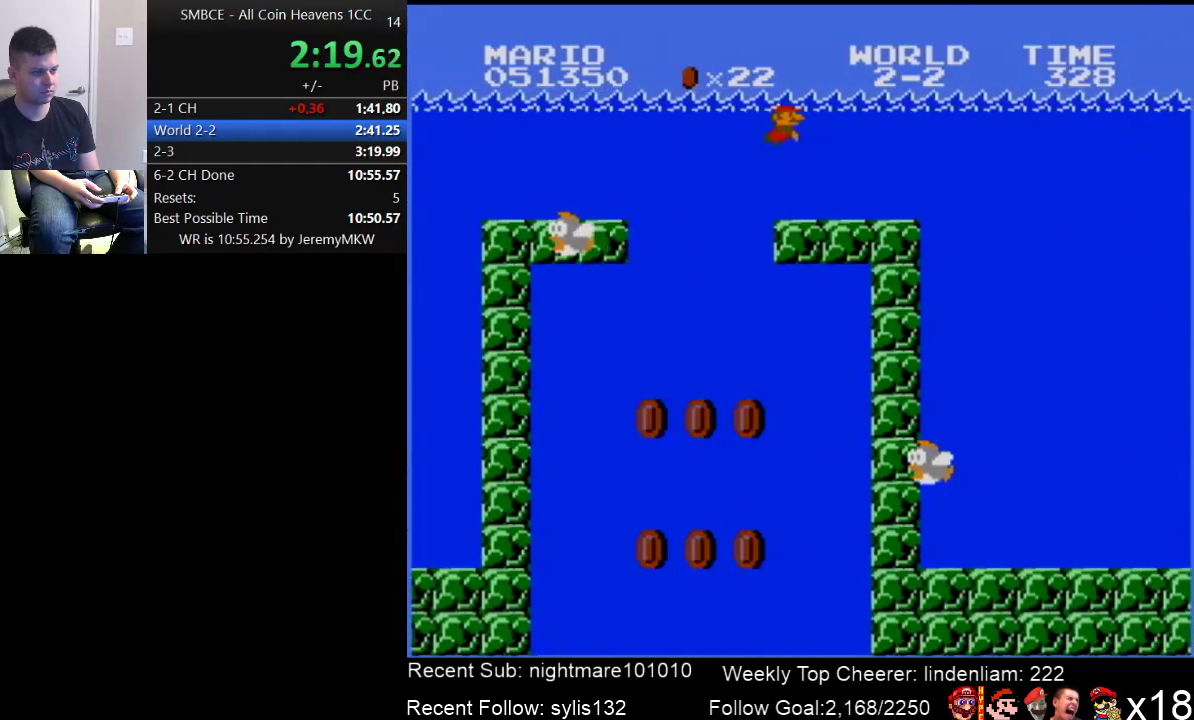
{"buttons": ["DPAD_DOWN", "DPAD_RIGHT"], "events": [[83, "A", "up"], [300, "A", "down"], [417, "A", "up"]]}
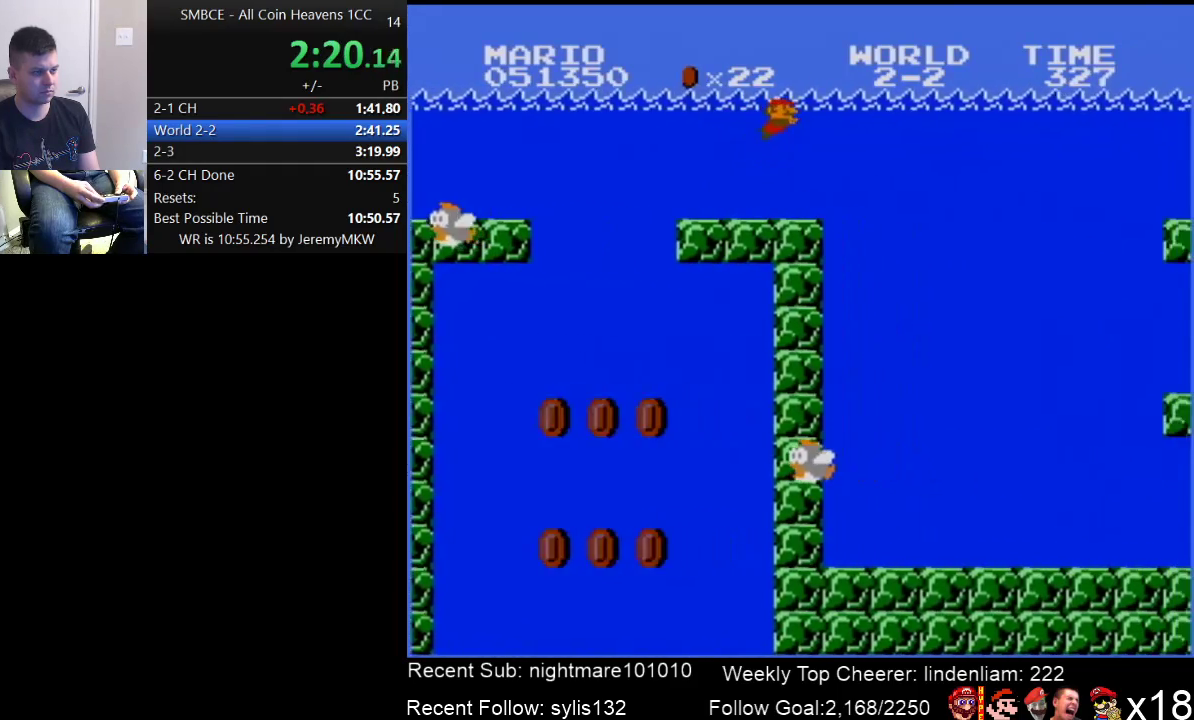
{"buttons": ["DPAD_DOWN", "DPAD_RIGHT"], "events": [[100, "A", "down"], [267, "A", "up"]]}
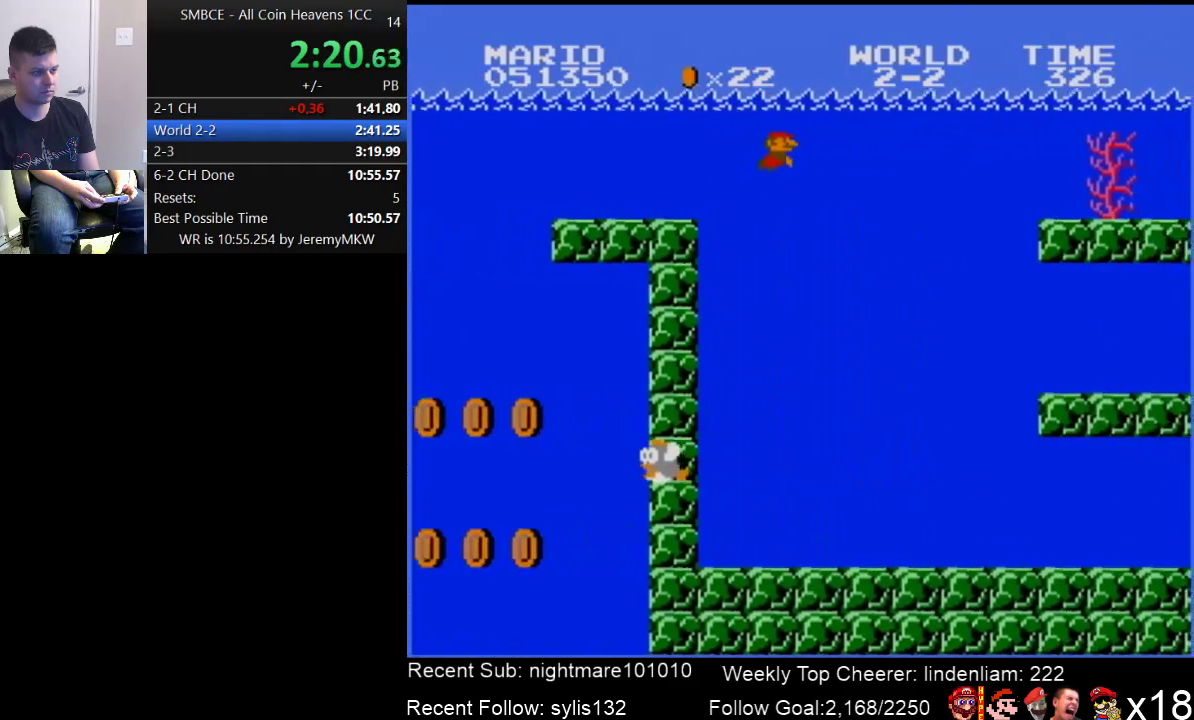
{"buttons": ["DPAD_DOWN", "DPAD_RIGHT"], "events": [[100, "A", "down"], [267, "A", "up"]]}
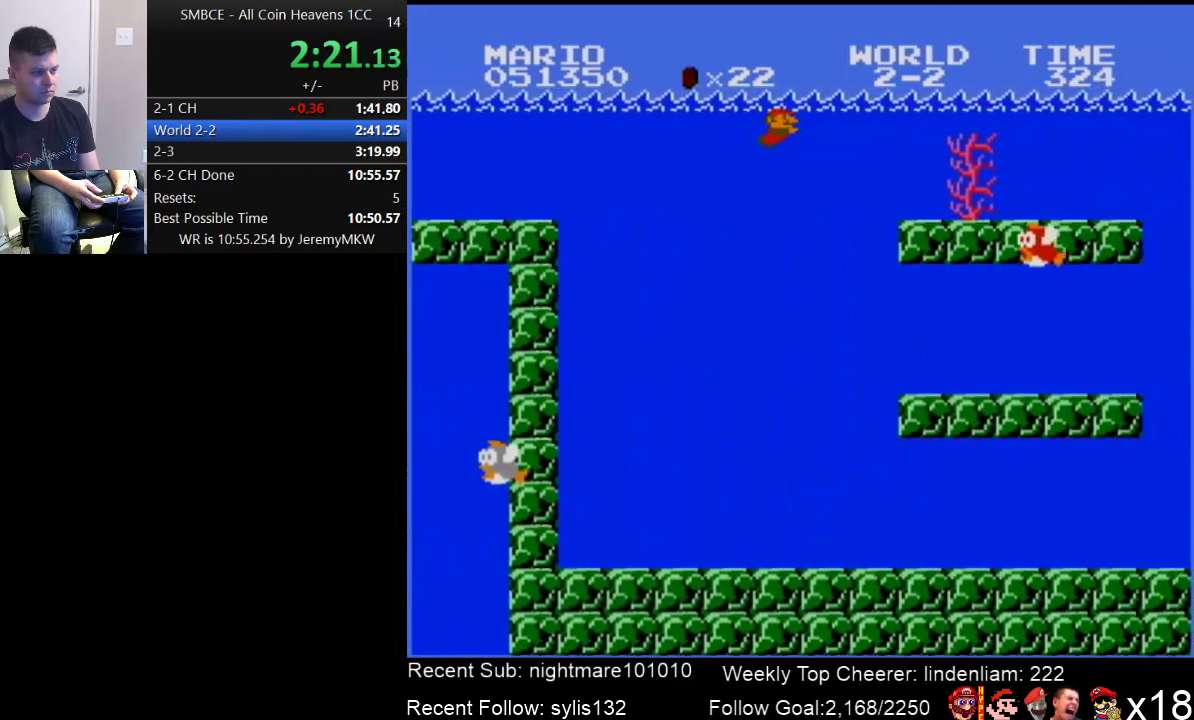
{"buttons": ["A", "DPAD_DOWN", "DPAD_RIGHT"], "events": [[450, "A", "down"]]}
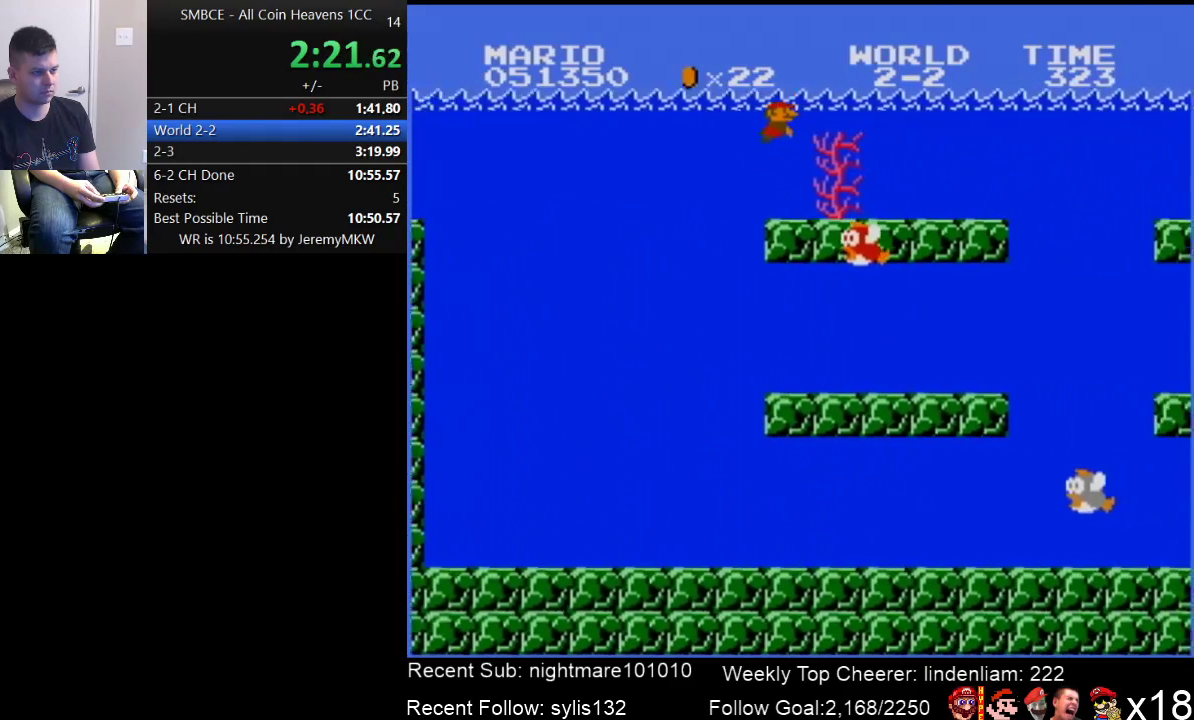
{"buttons": ["DPAD_DOWN", "DPAD_RIGHT"], "events": [[33, "A", "up"], [100, "A", "down"], [200, "A", "up"]]}
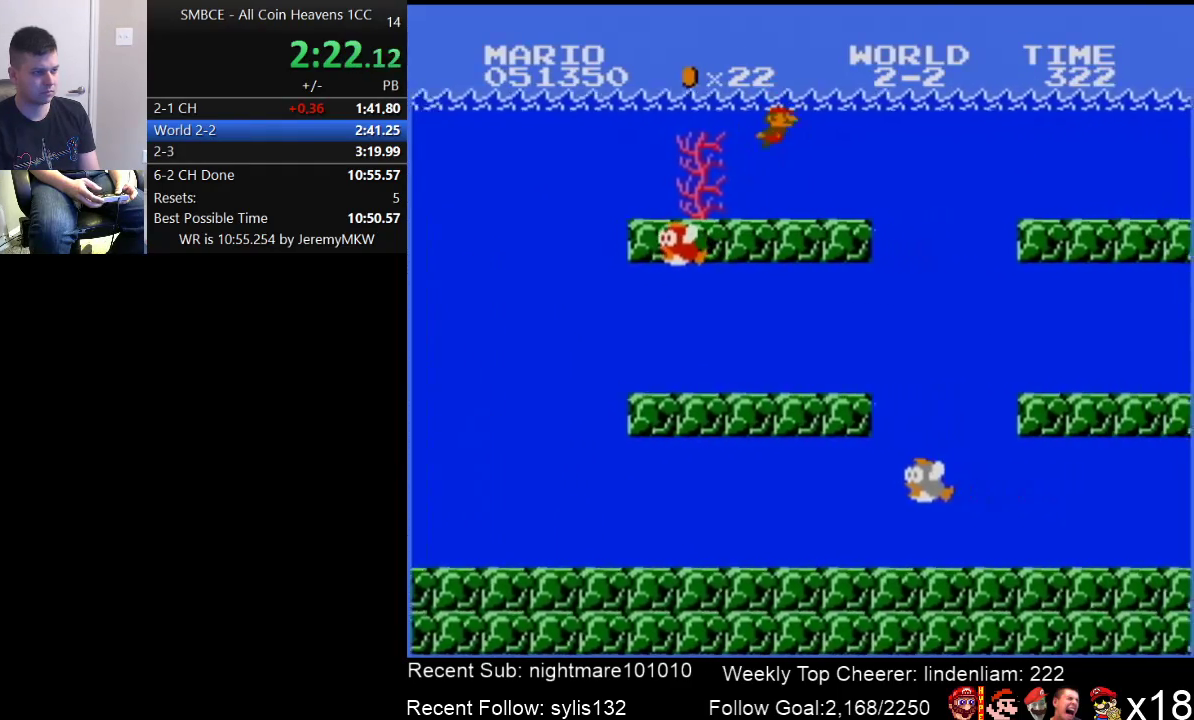
{"buttons": ["DPAD_DOWN", "DPAD_RIGHT"], "events": [[383, "A", "down"], [483, "A", "up"]]}
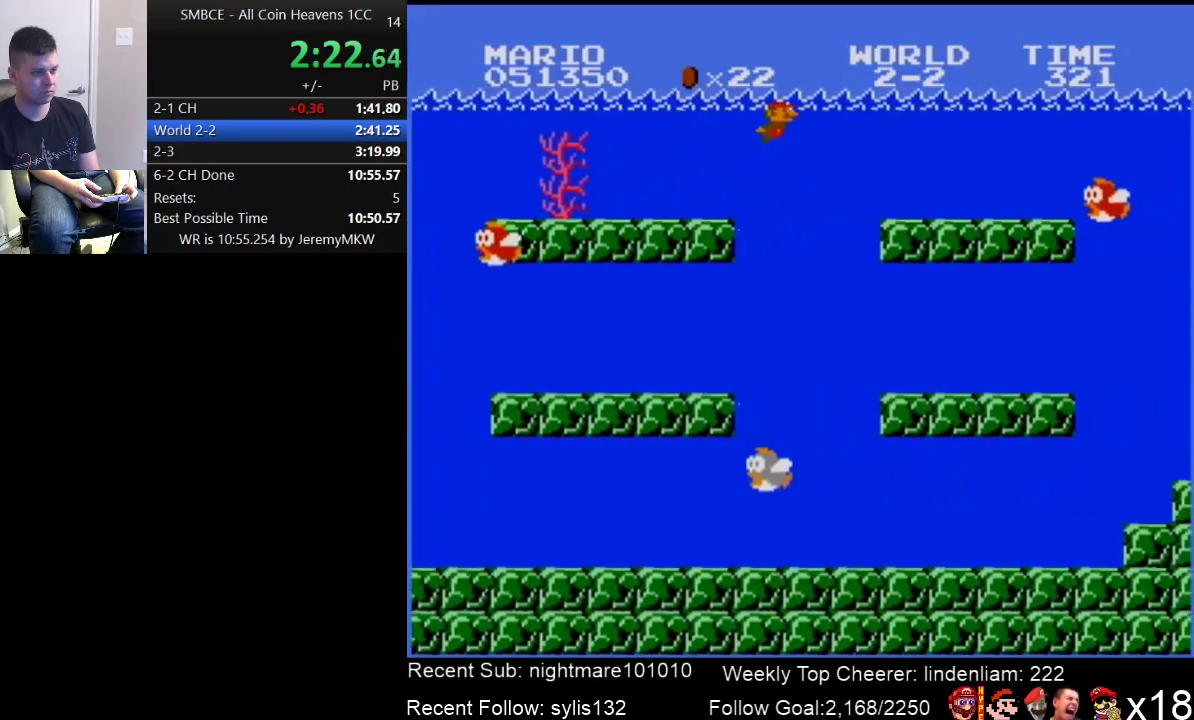
{"buttons": ["DPAD_DOWN", "DPAD_RIGHT"], "events": []}
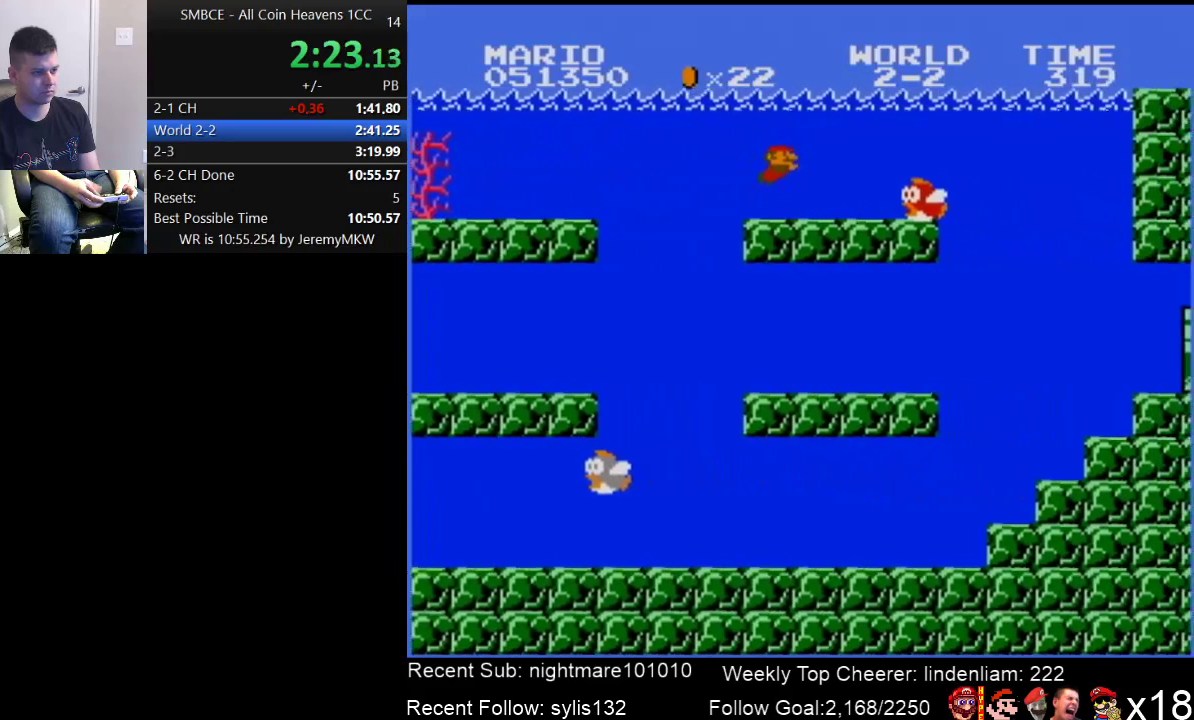
{"buttons": ["DPAD_DOWN", "DPAD_RIGHT"], "events": [[233, "A", "down"], [317, "A", "up"]]}
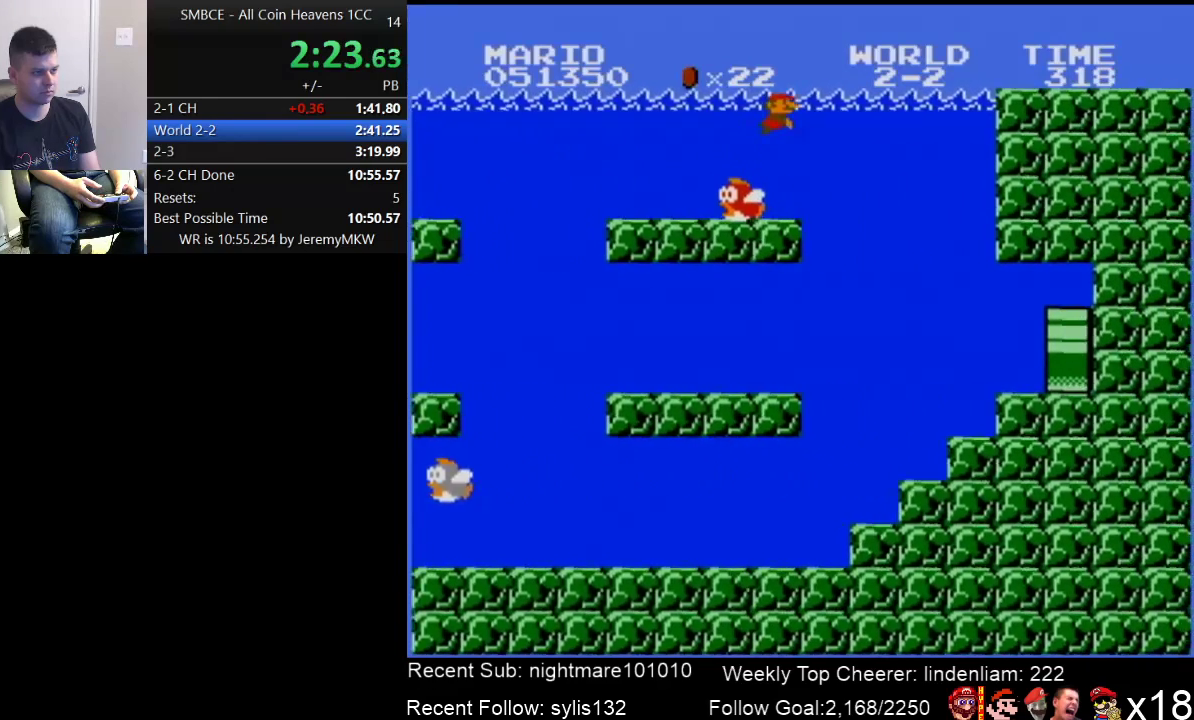
{"buttons": ["DPAD_DOWN", "DPAD_RIGHT"], "events": []}
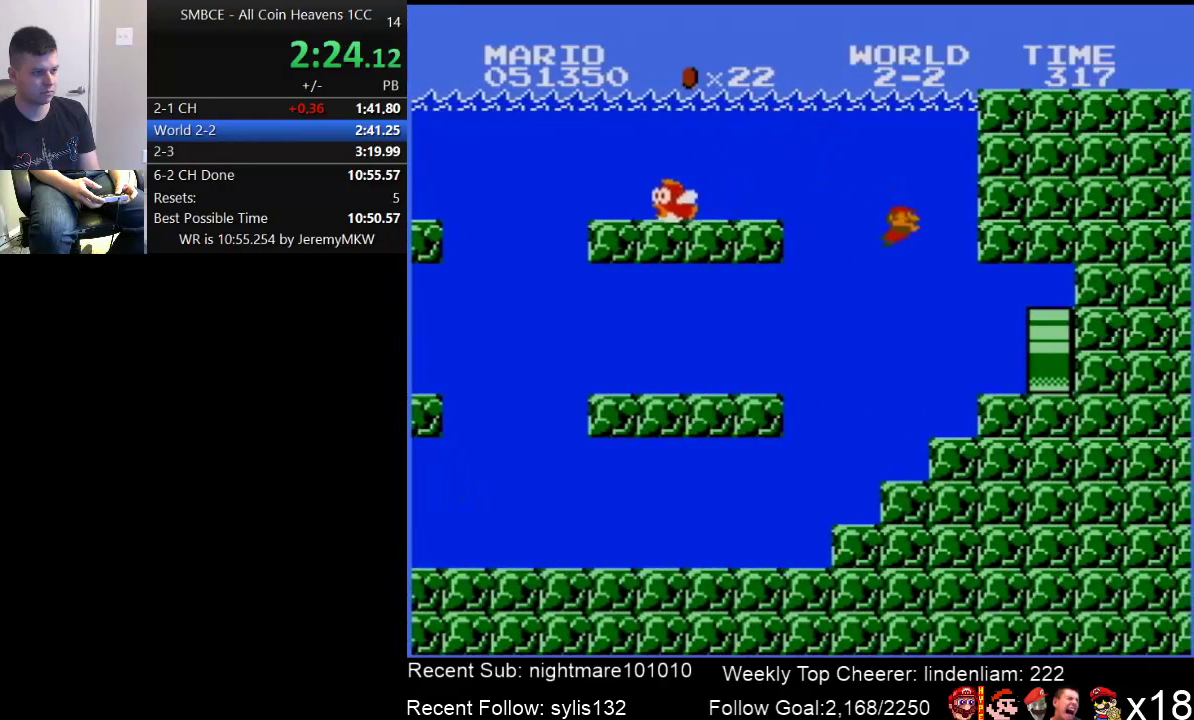
{"buttons": ["DPAD_DOWN", "DPAD_RIGHT"], "events": []}
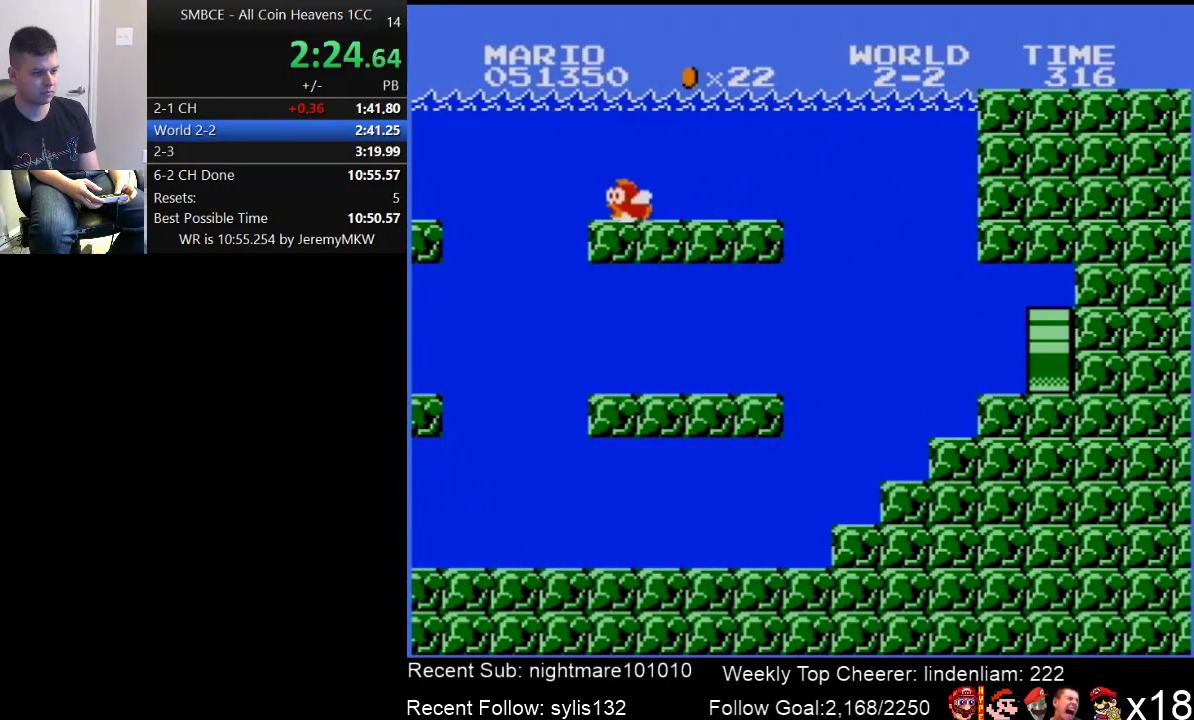
{"buttons": ["DPAD_RIGHT"], "events": [[450, "DPAD_DOWN", "up"]]}
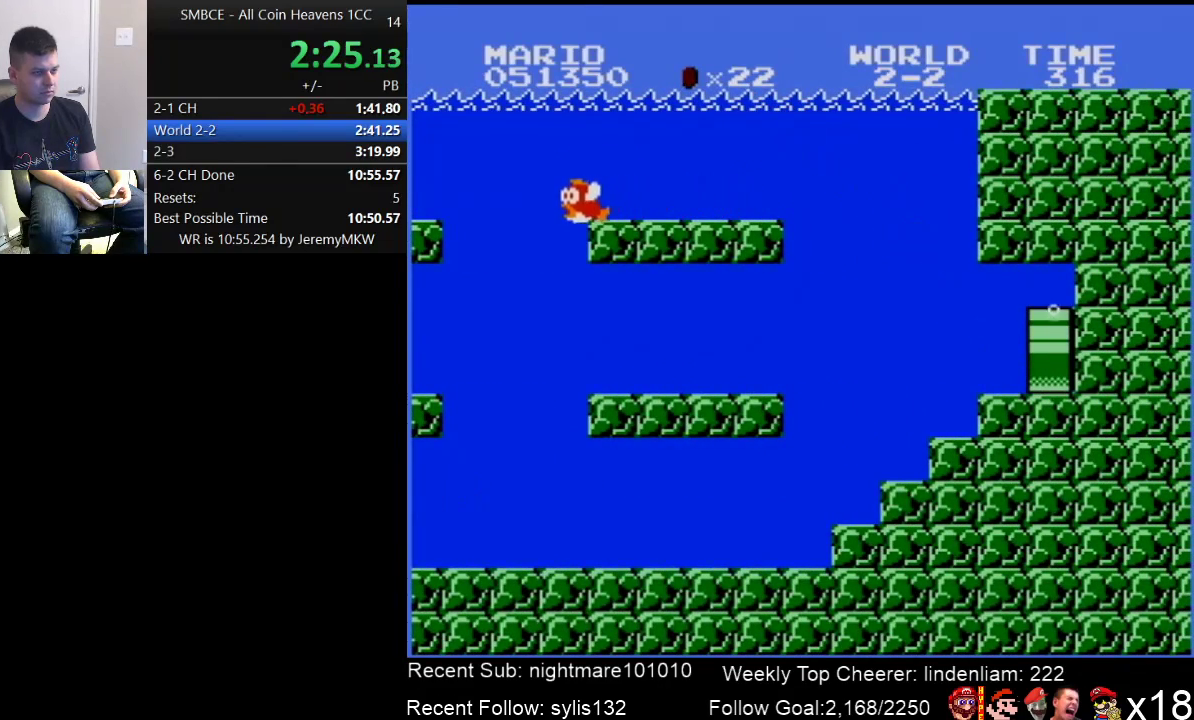
{"buttons": [], "events": [[17, "DPAD_RIGHT", "up"]]}
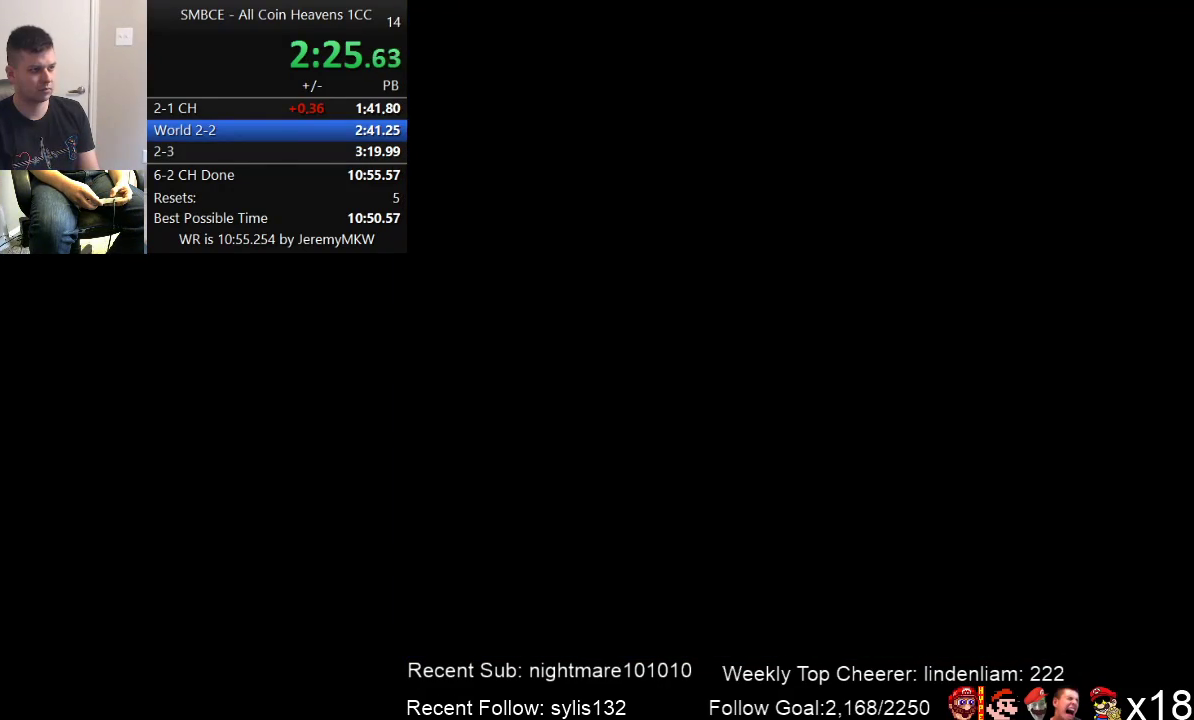
{"buttons": ["B", "DPAD_RIGHT"], "events": [[133, "DPAD_RIGHT", "down"], [167, "B", "down"]]}
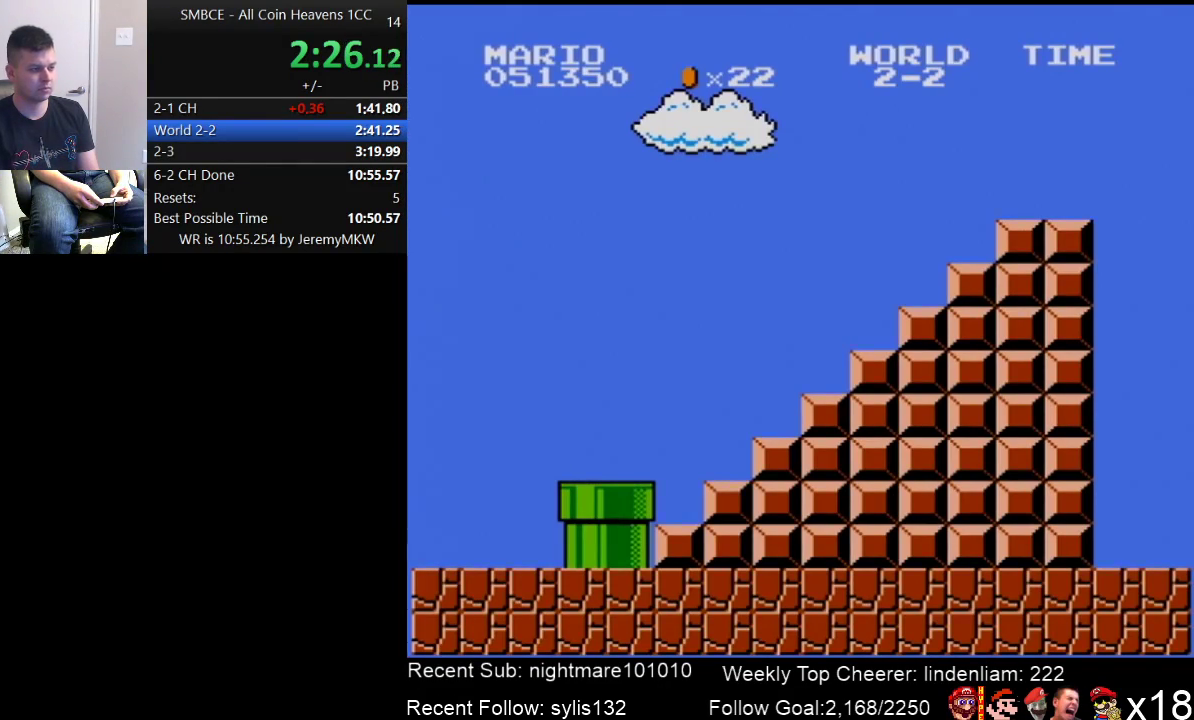
{"buttons": ["B", "DPAD_RIGHT"], "events": []}
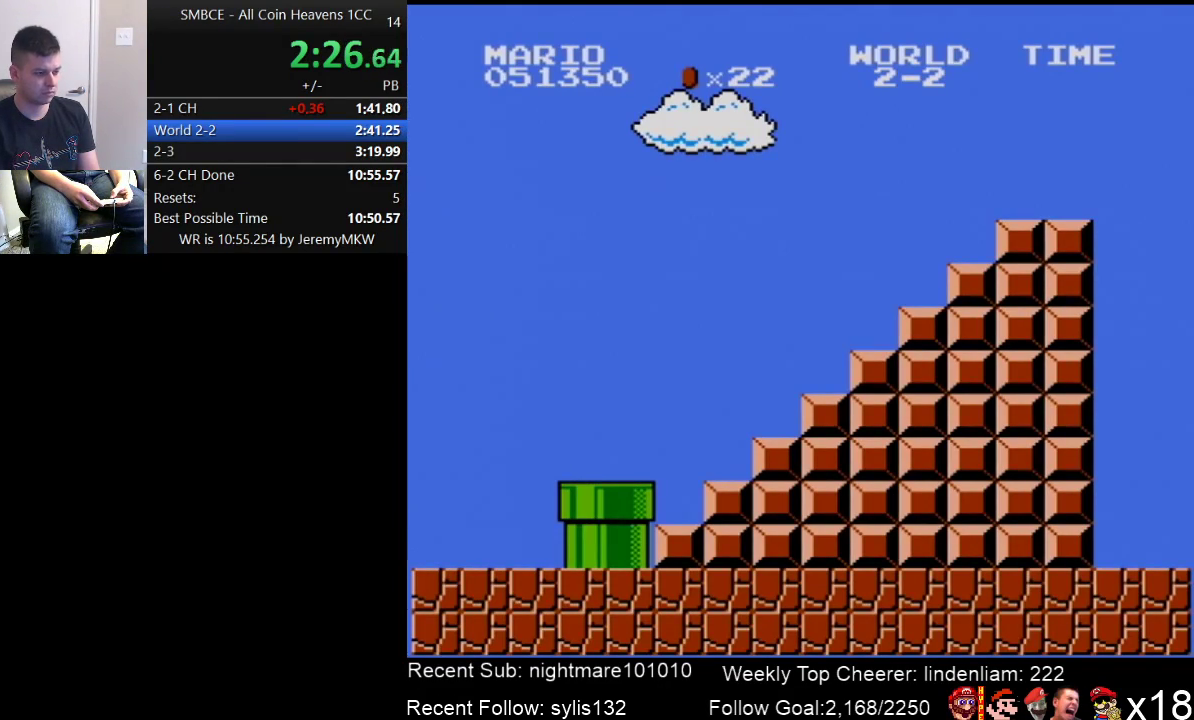
{"buttons": ["B", "DPAD_RIGHT"], "events": []}
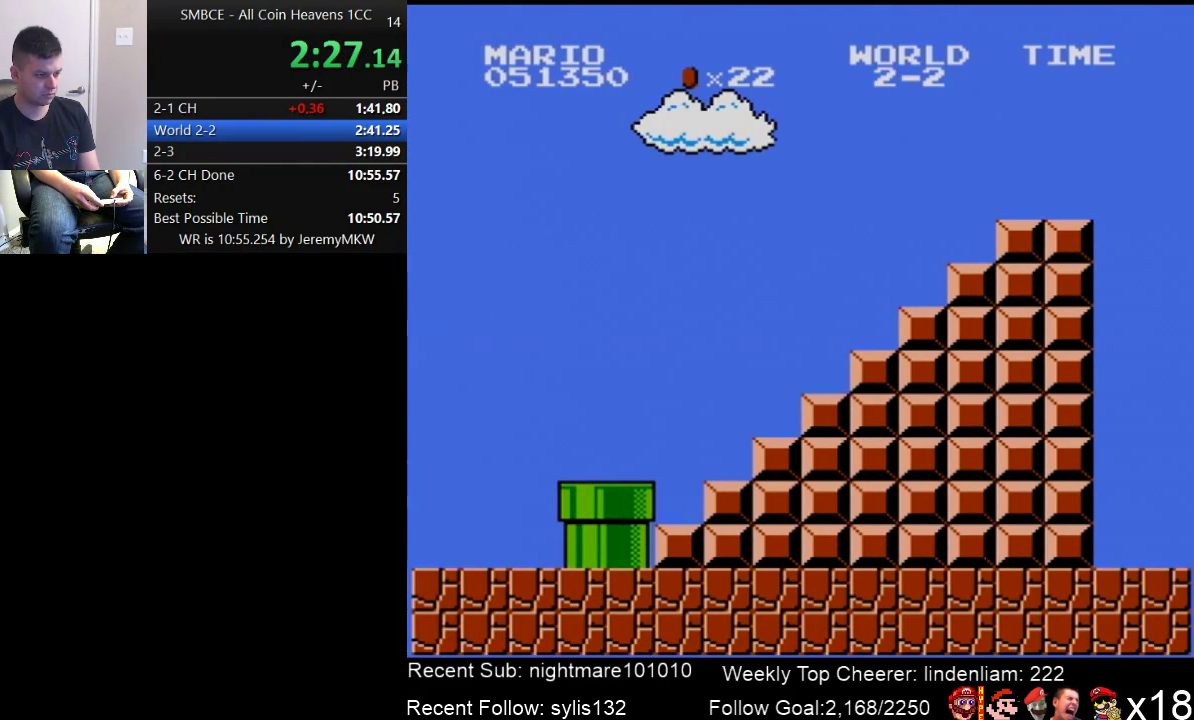
{"buttons": ["B", "DPAD_RIGHT"], "events": []}
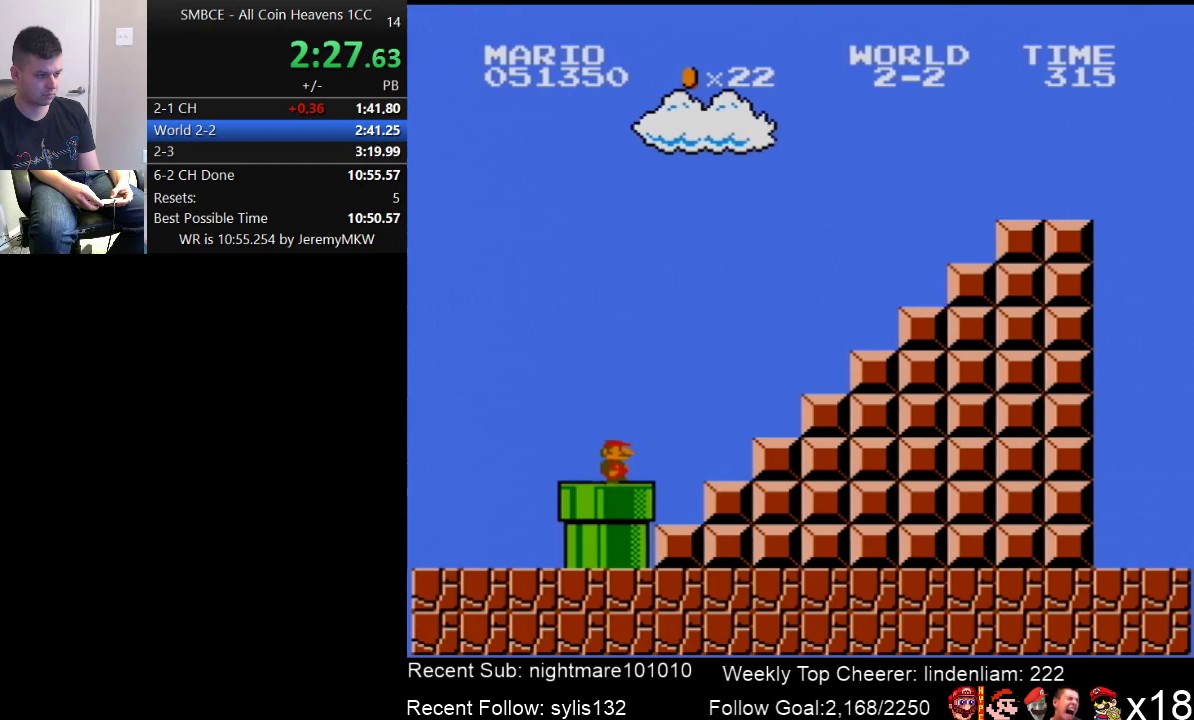
{"buttons": ["B", "DPAD_RIGHT"], "events": []}
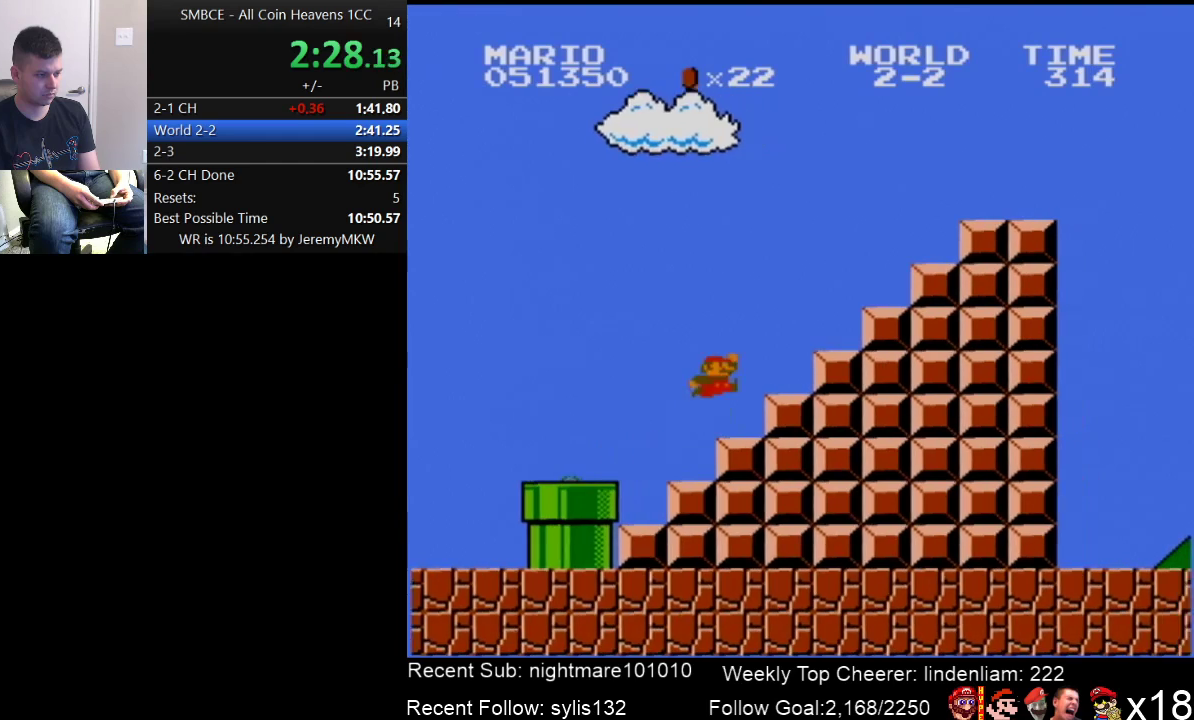
{"buttons": ["B", "DPAD_RIGHT"], "events": [[83, "A", "down"], [333, "A", "up"]]}
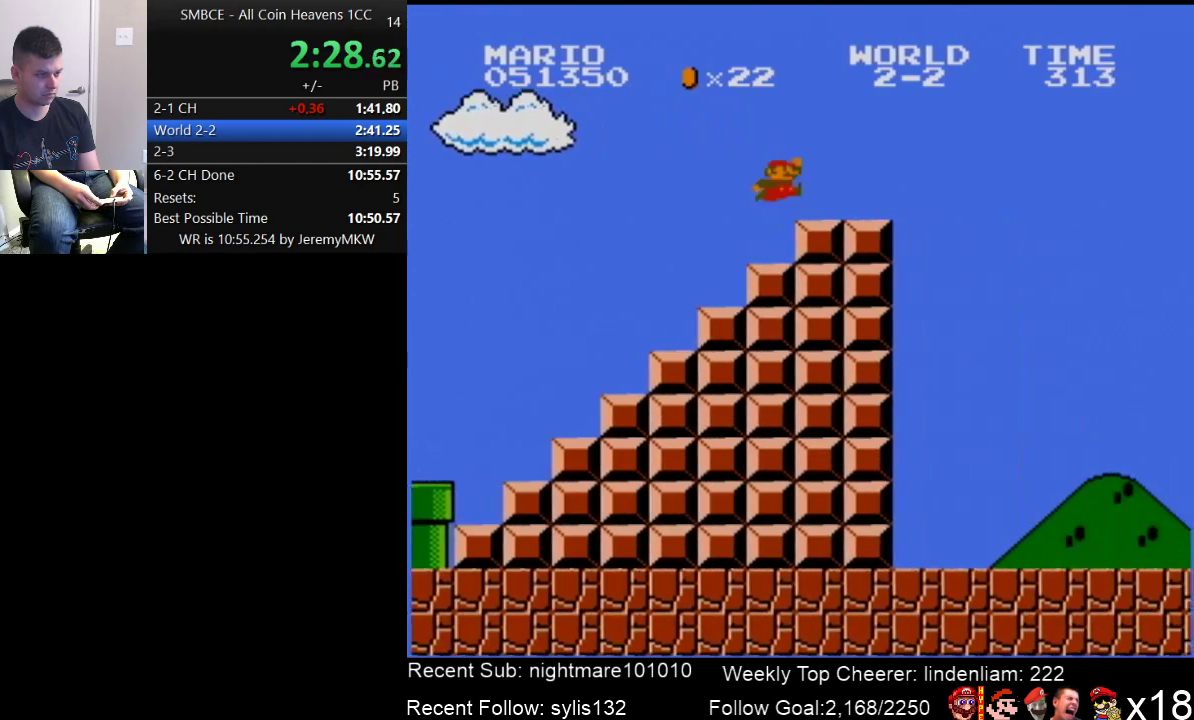
{"buttons": ["A", "B", "DPAD_RIGHT"], "events": [[67, "A", "down"], [183, "A", "up"], [467, "A", "down"]]}
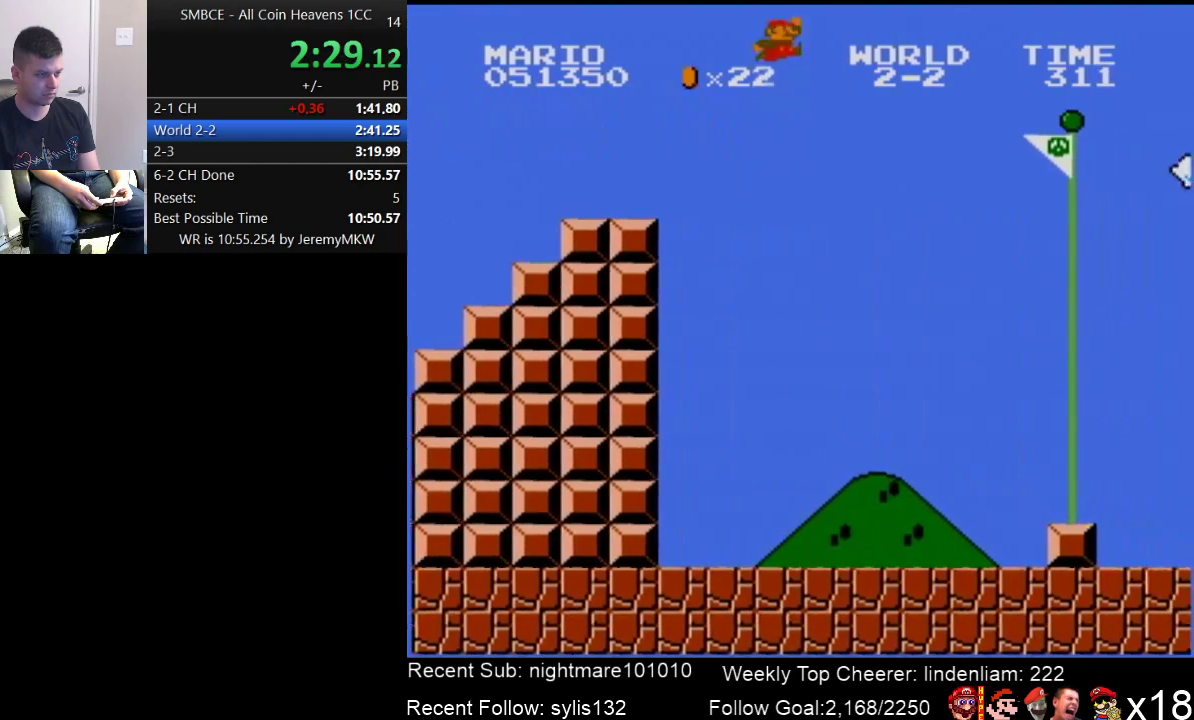
{"buttons": ["A", "B", "DPAD_RIGHT"], "events": []}
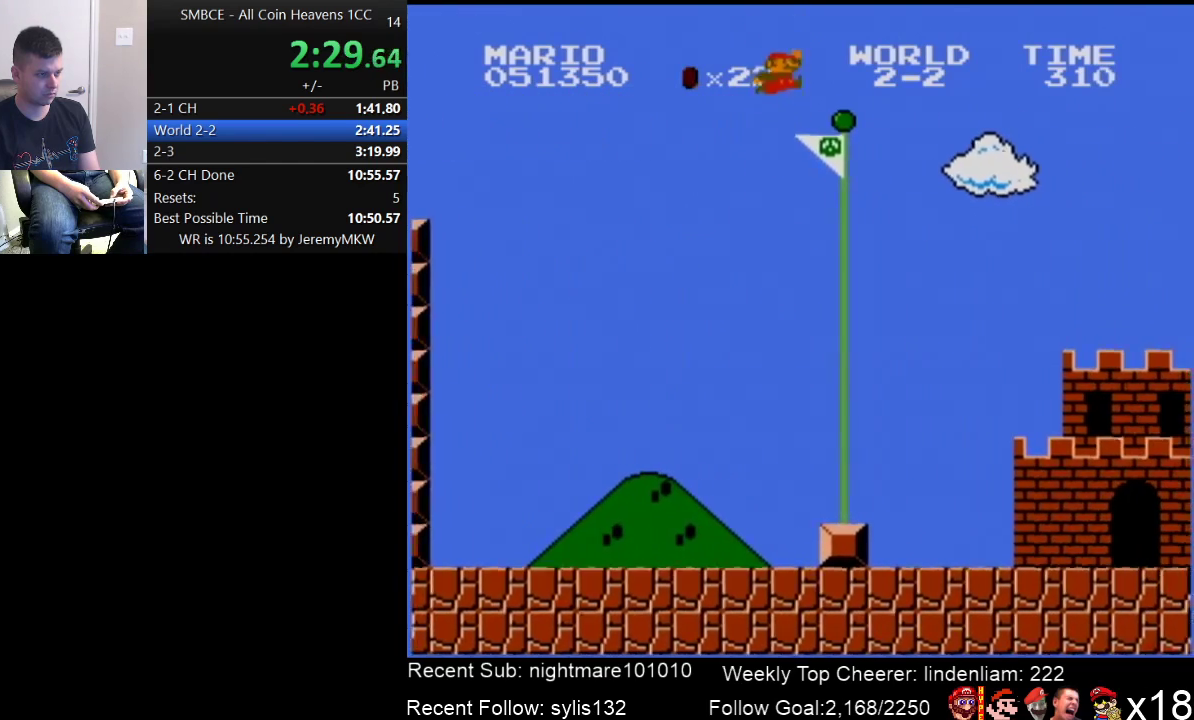
{"buttons": [], "events": [[300, "A", "up"], [317, "B", "up"], [317, "DPAD_RIGHT", "up"]]}